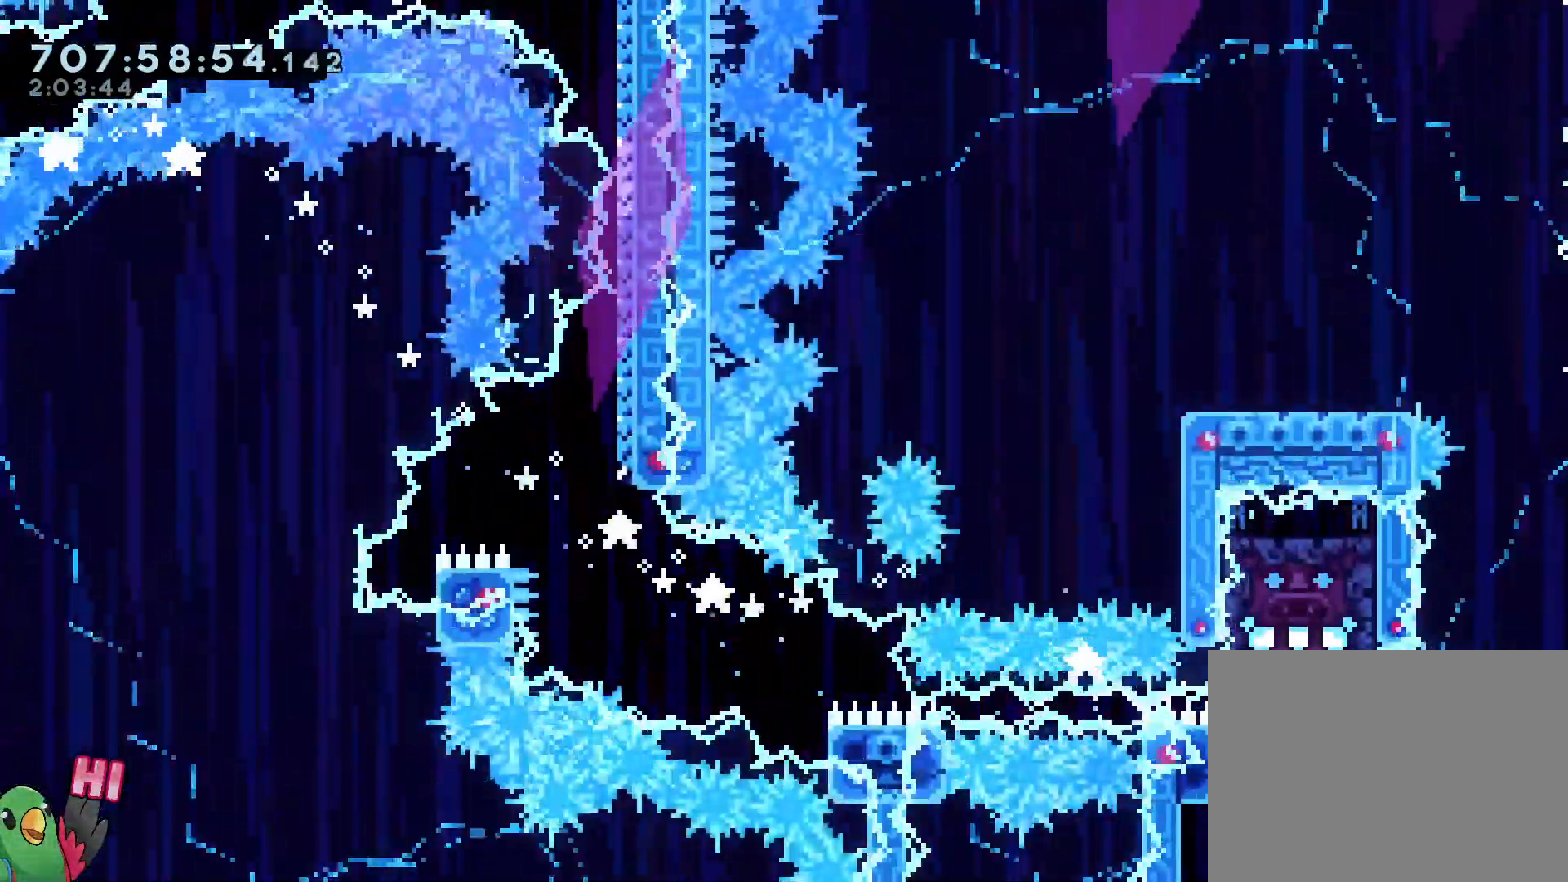
Gameplay with a controller (Nintendo layout); each line is a JSON object with the inputs held at the frame after it (dt_ms = milliseconds from this image to that frame). "events" lists button and stick changes between this image and that frame as [ms after this image, input, new state], when the widget could be followed in between. Not read: A B DPAD_RIGHT HOME L3 R3 SELECT START X.
{"dt_ms": 500, "buttons": ["R1"], "left_stick": "up", "right_stick": "center"}
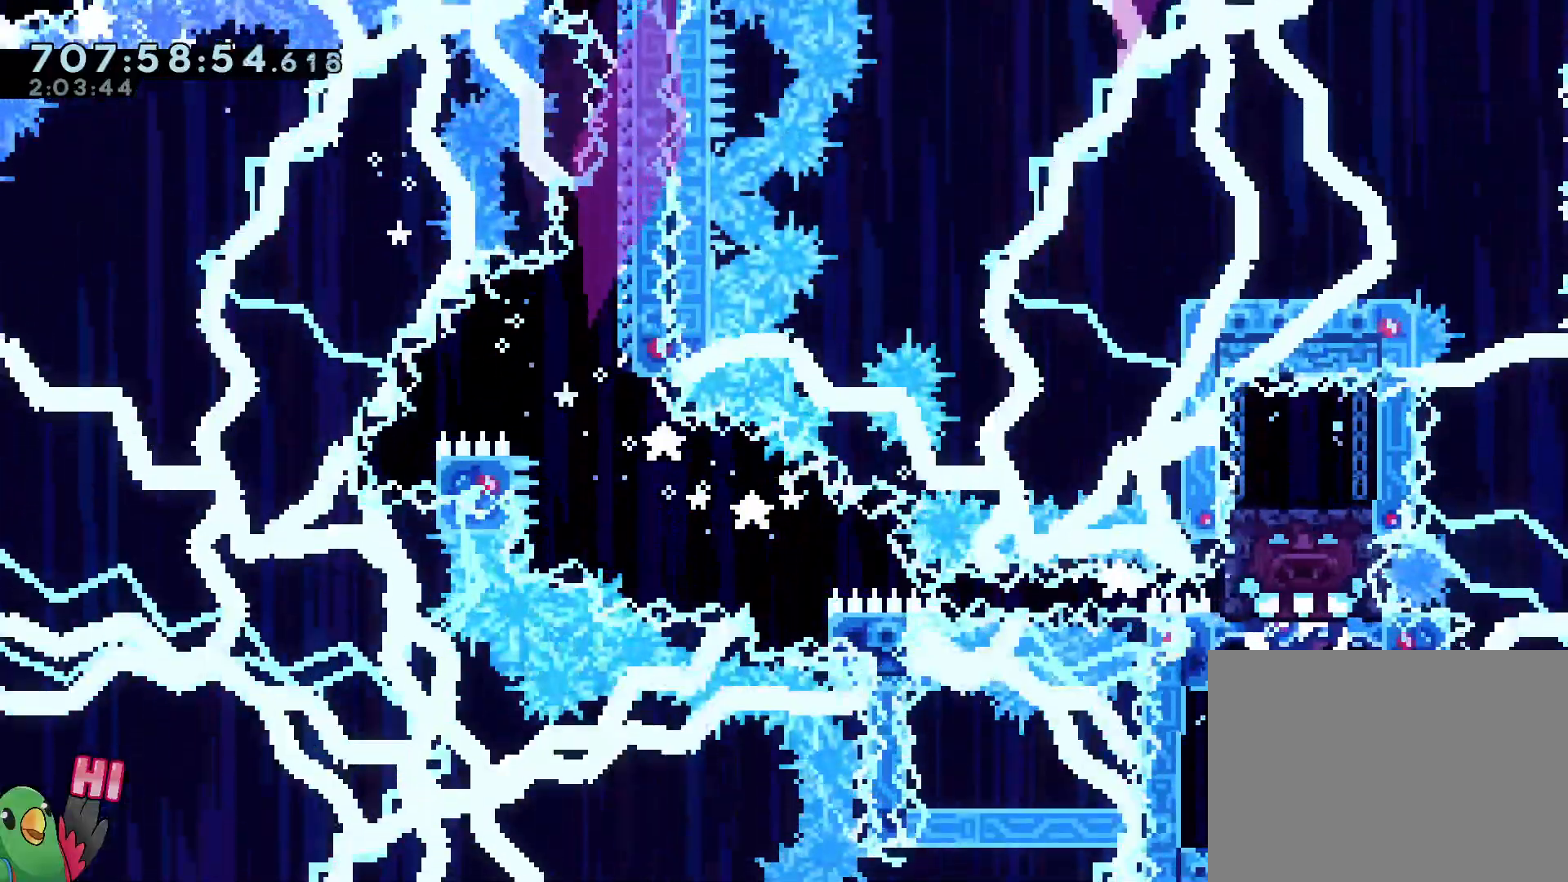
{"dt_ms": 500, "buttons": ["R1"], "left_stick": "right", "right_stick": "center", "events": [[17, "left_stick", "center"], [483, "left_stick", "right"]]}
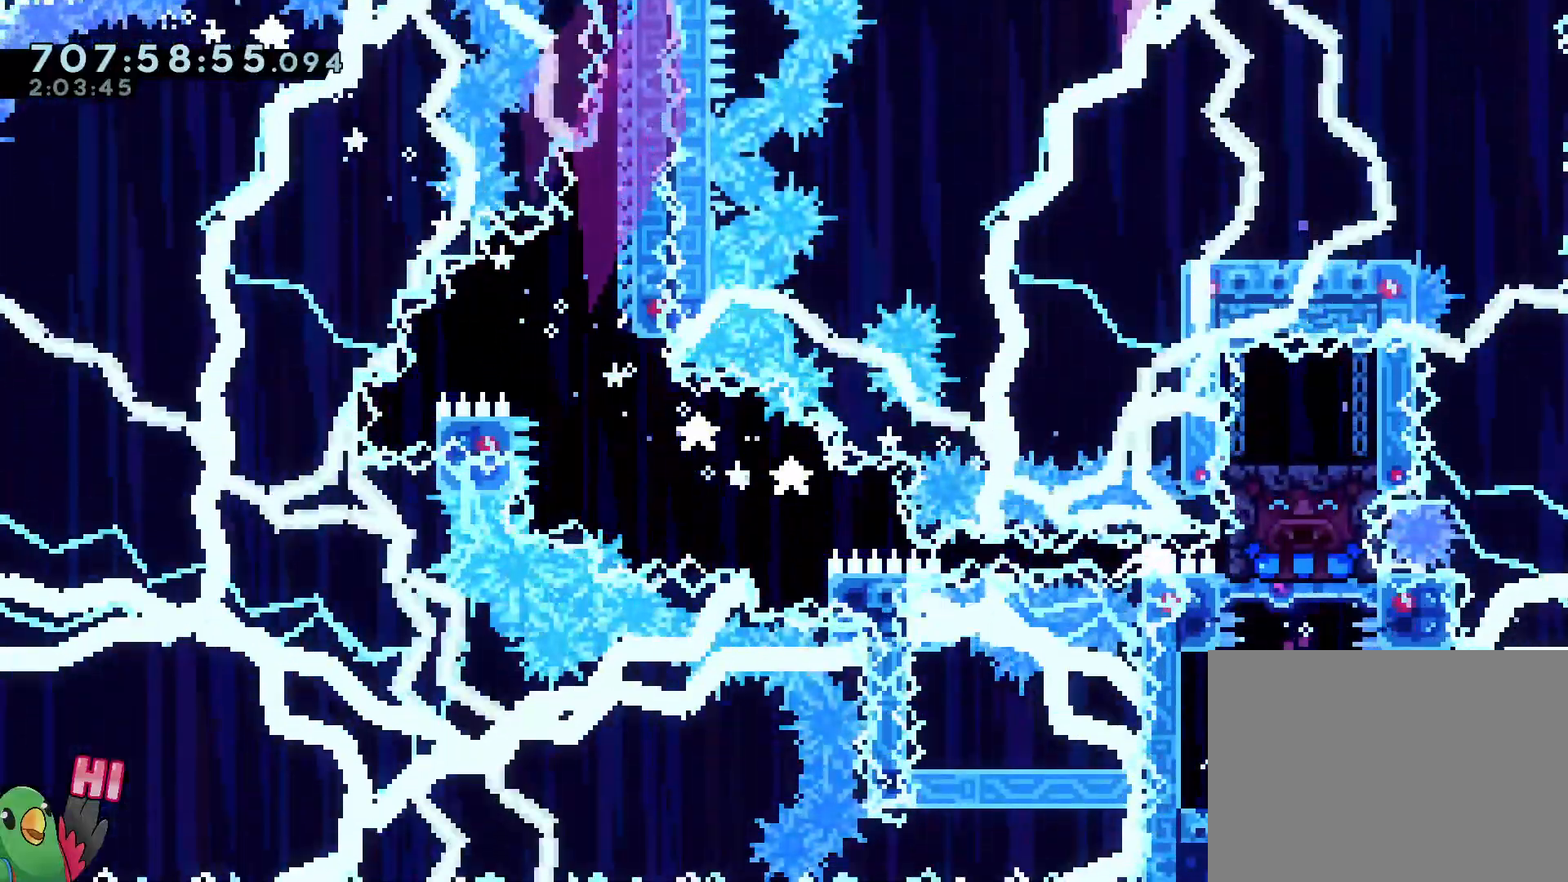
{"dt_ms": 1000, "buttons": [], "left_stick": "right", "right_stick": "center"}
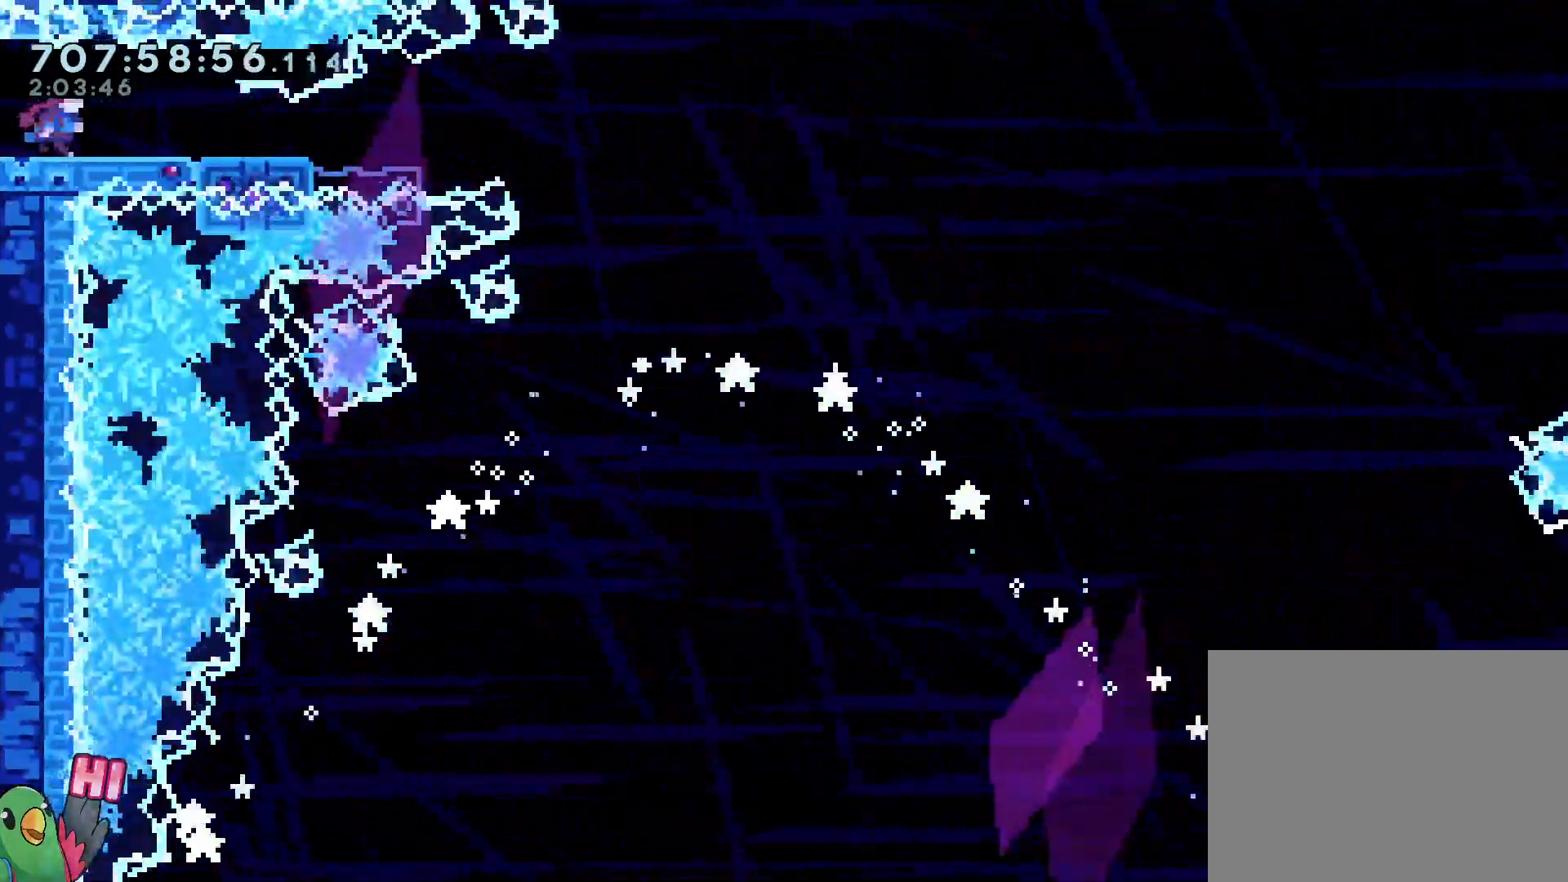
{"dt_ms": 500, "buttons": [], "left_stick": "center", "right_stick": "center", "events": [[250, "left_stick", "center"]]}
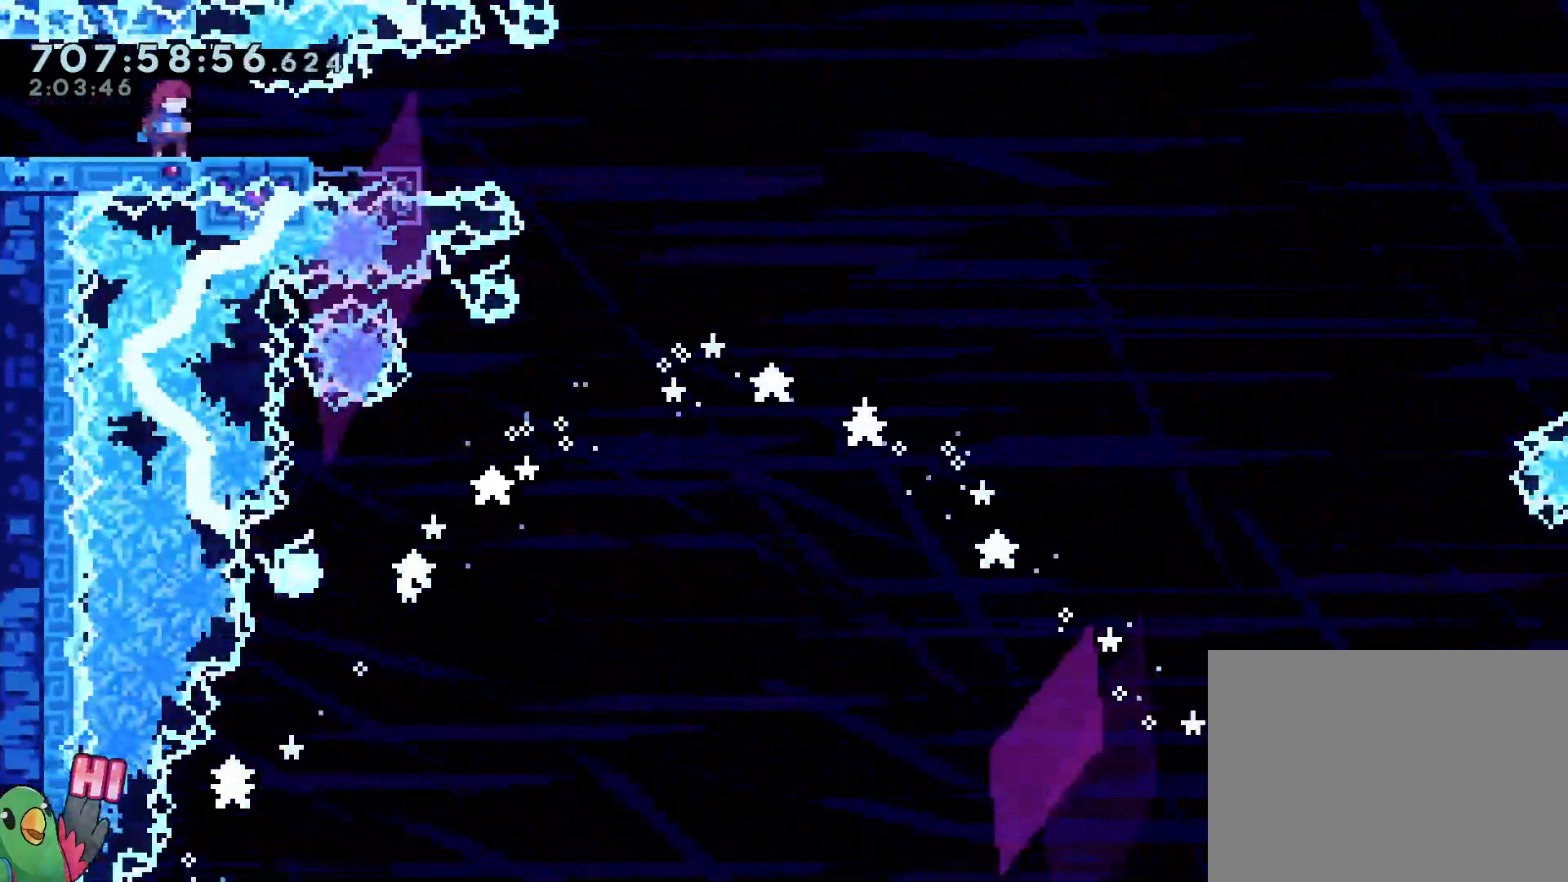
{"dt_ms": 500, "buttons": ["L2"], "left_stick": "center", "right_stick": "center", "events": [[83, "left_stick", "down-right"], [183, "left_stick", "center"], [433, "L2", "down"]]}
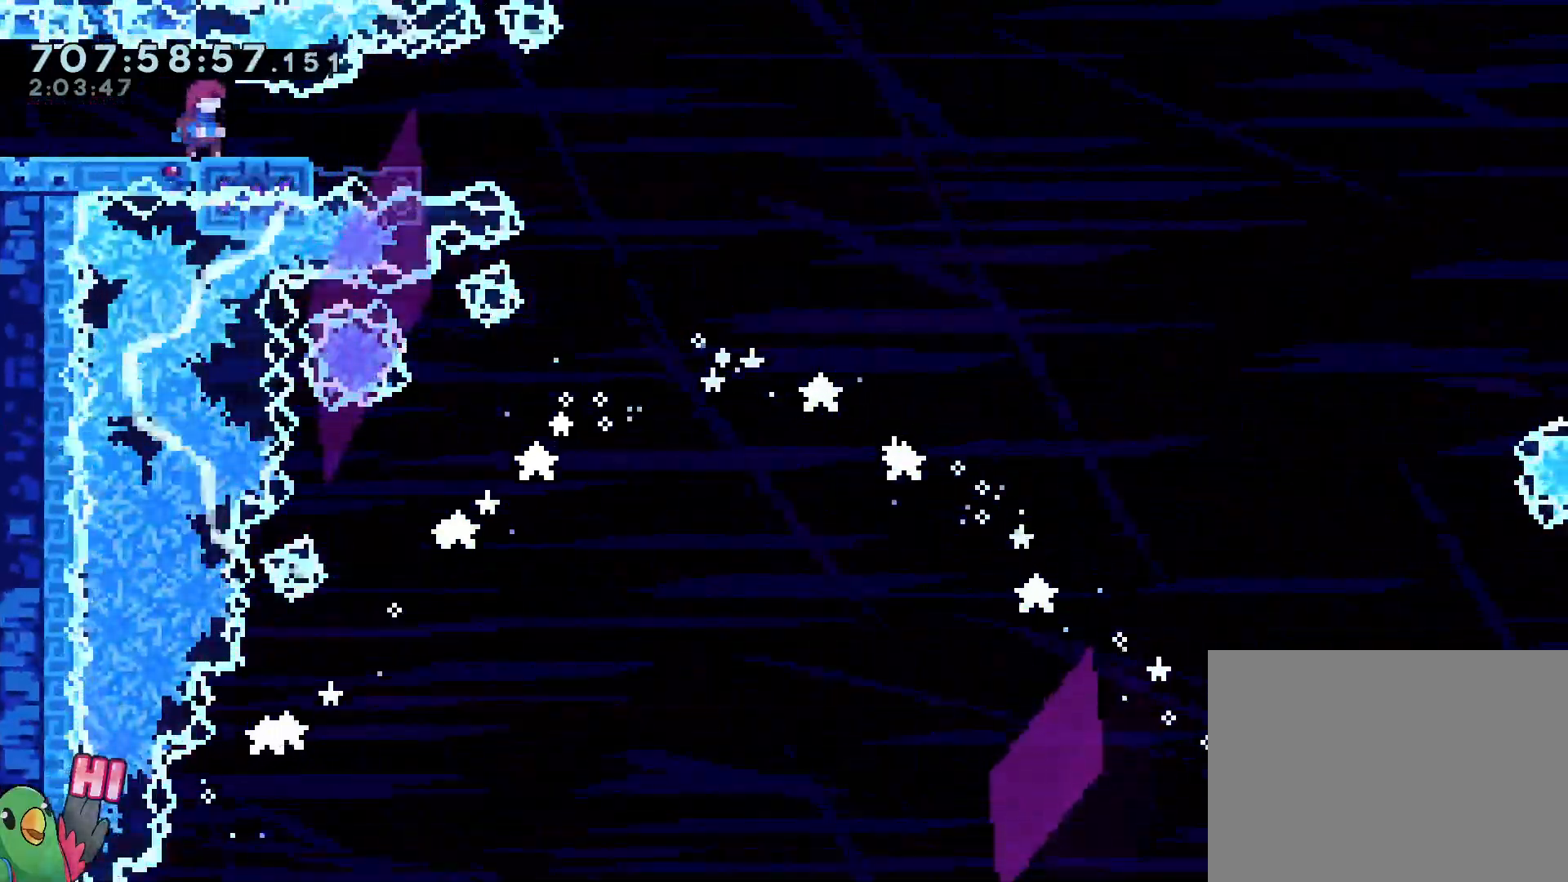
{"dt_ms": 500, "buttons": ["Y", "L2"], "left_stick": "down-right", "right_stick": "center", "events": [[150, "left_stick", "down-right"], [183, "Y", "down"], [267, "Y", "up"], [417, "Y", "down"]]}
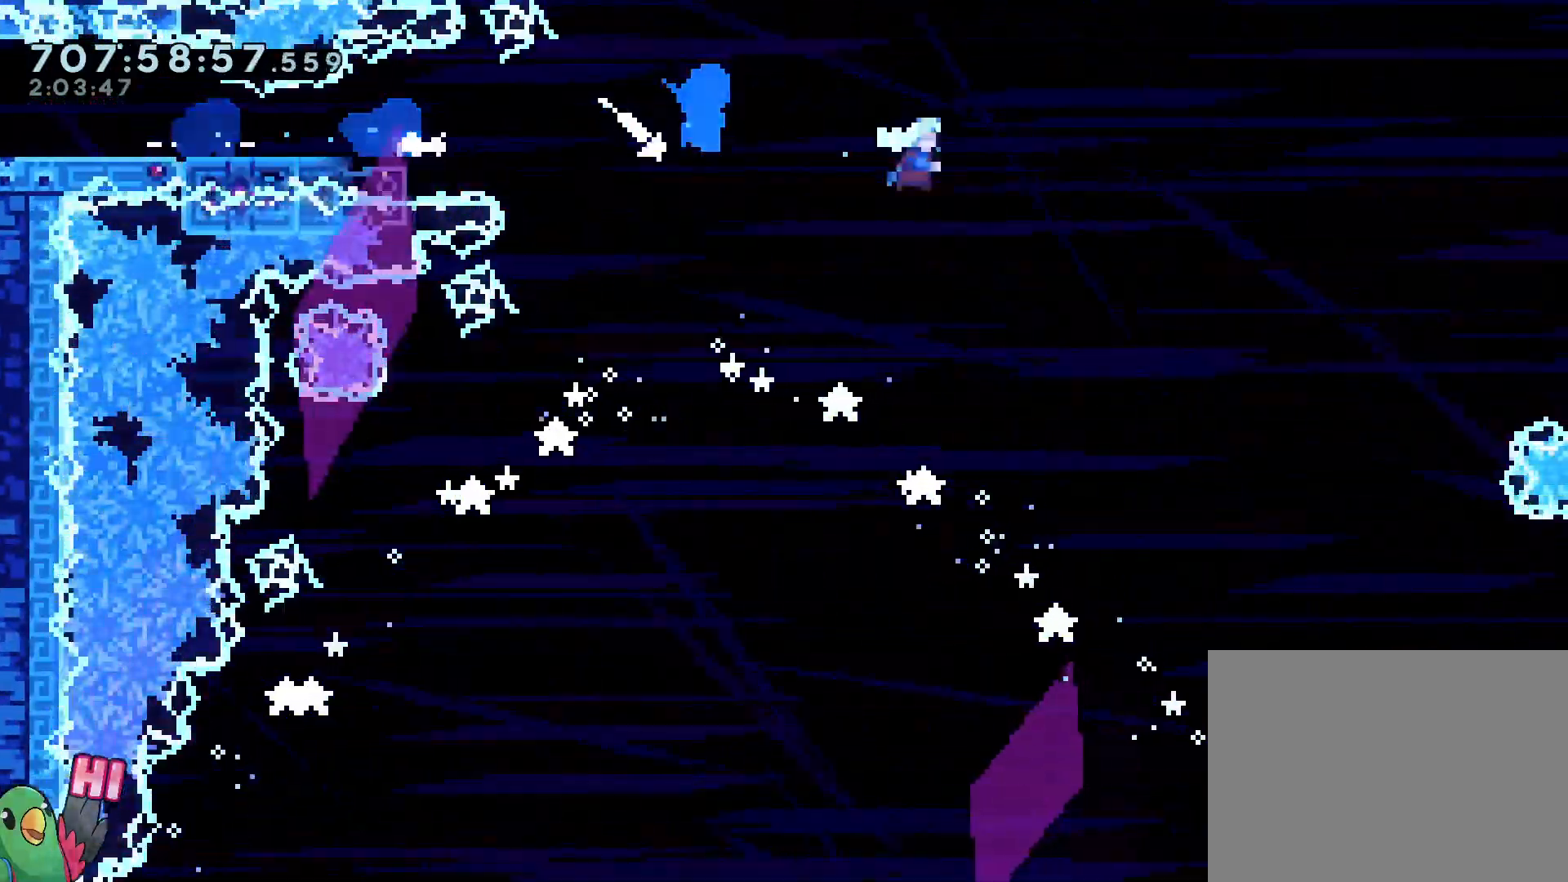
{"dt_ms": 500, "buttons": ["L2"], "left_stick": "right", "right_stick": "center", "events": [[33, "Y", "up"], [283, "left_stick", "right"]]}
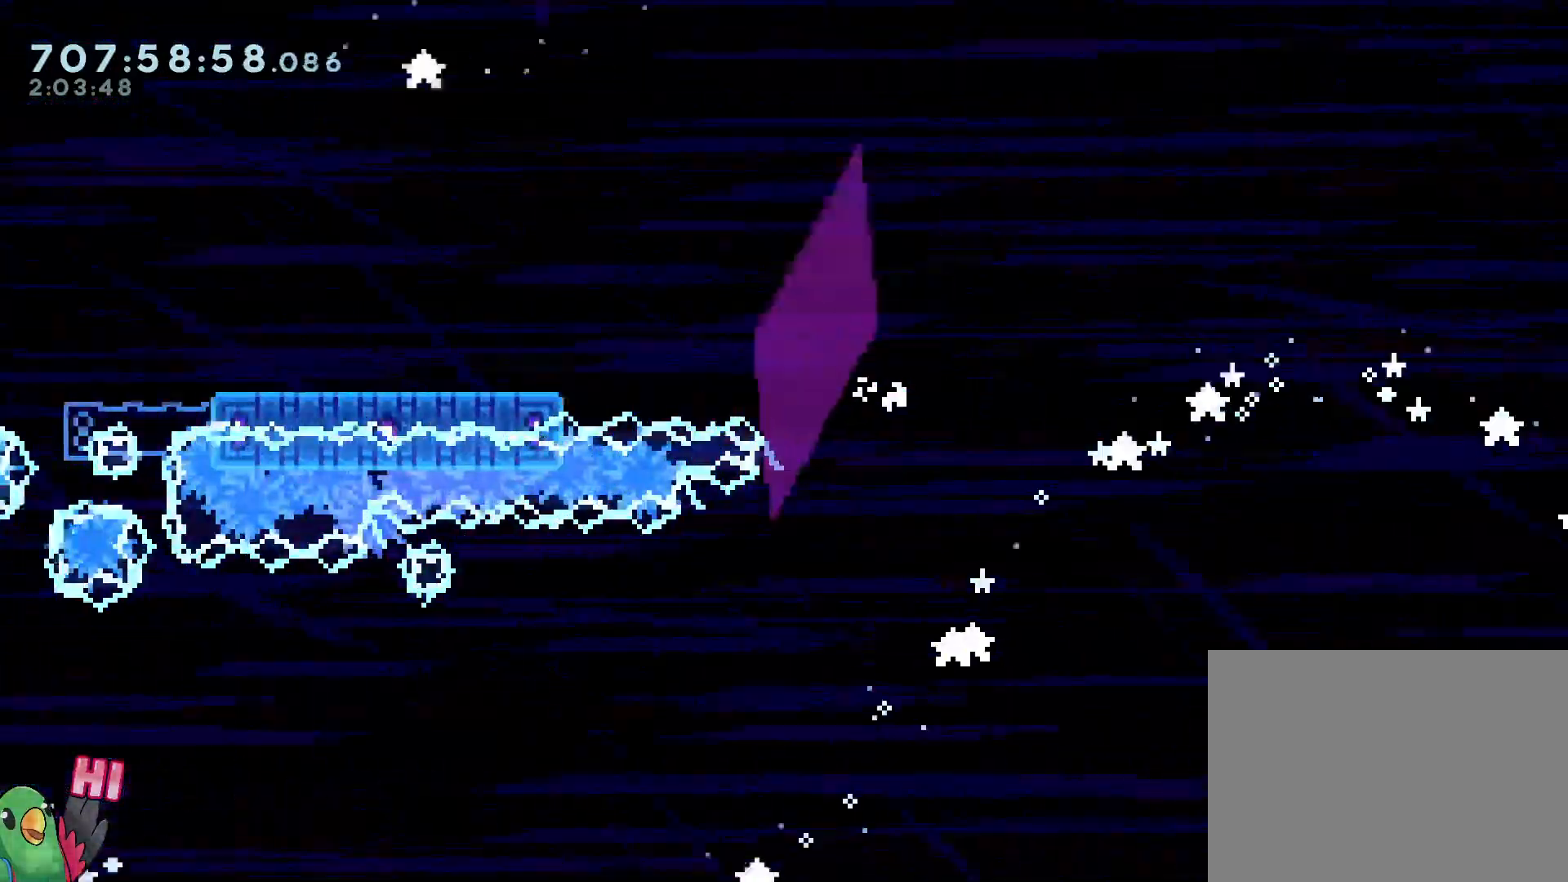
{"dt_ms": 1000, "buttons": ["L2"], "left_stick": "right", "right_stick": "center"}
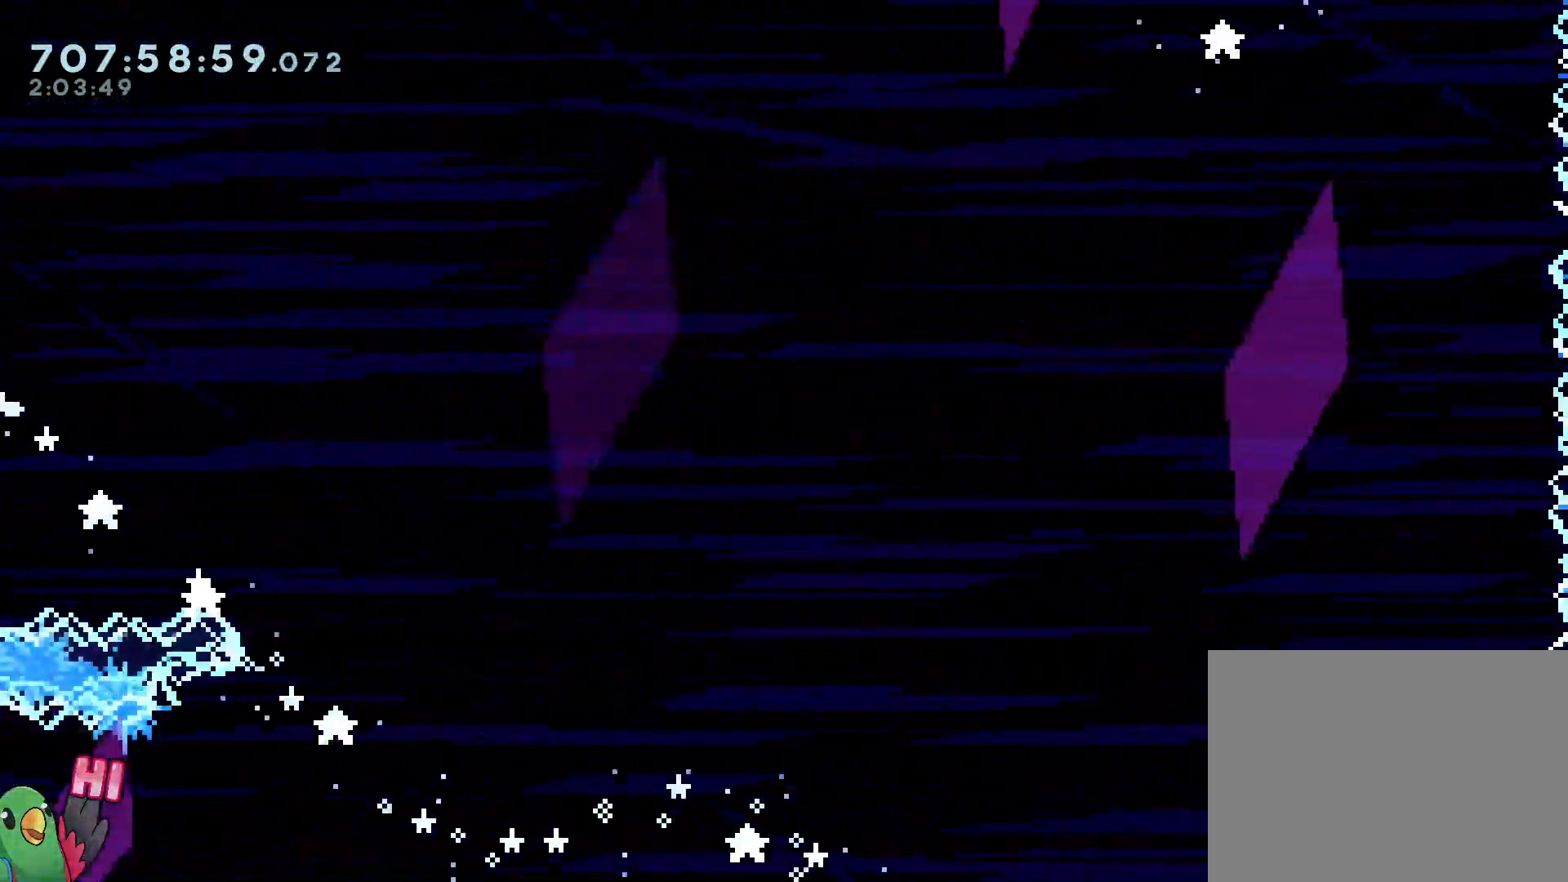
{"dt_ms": 500, "buttons": ["L2", "R1"], "left_stick": "center", "right_stick": "center", "events": [[267, "R1", "down"], [300, "left_stick", "center"], [333, "R1", "up"], [400, "R1", "down"], [417, "L2", "up"], [467, "L2", "down"]]}
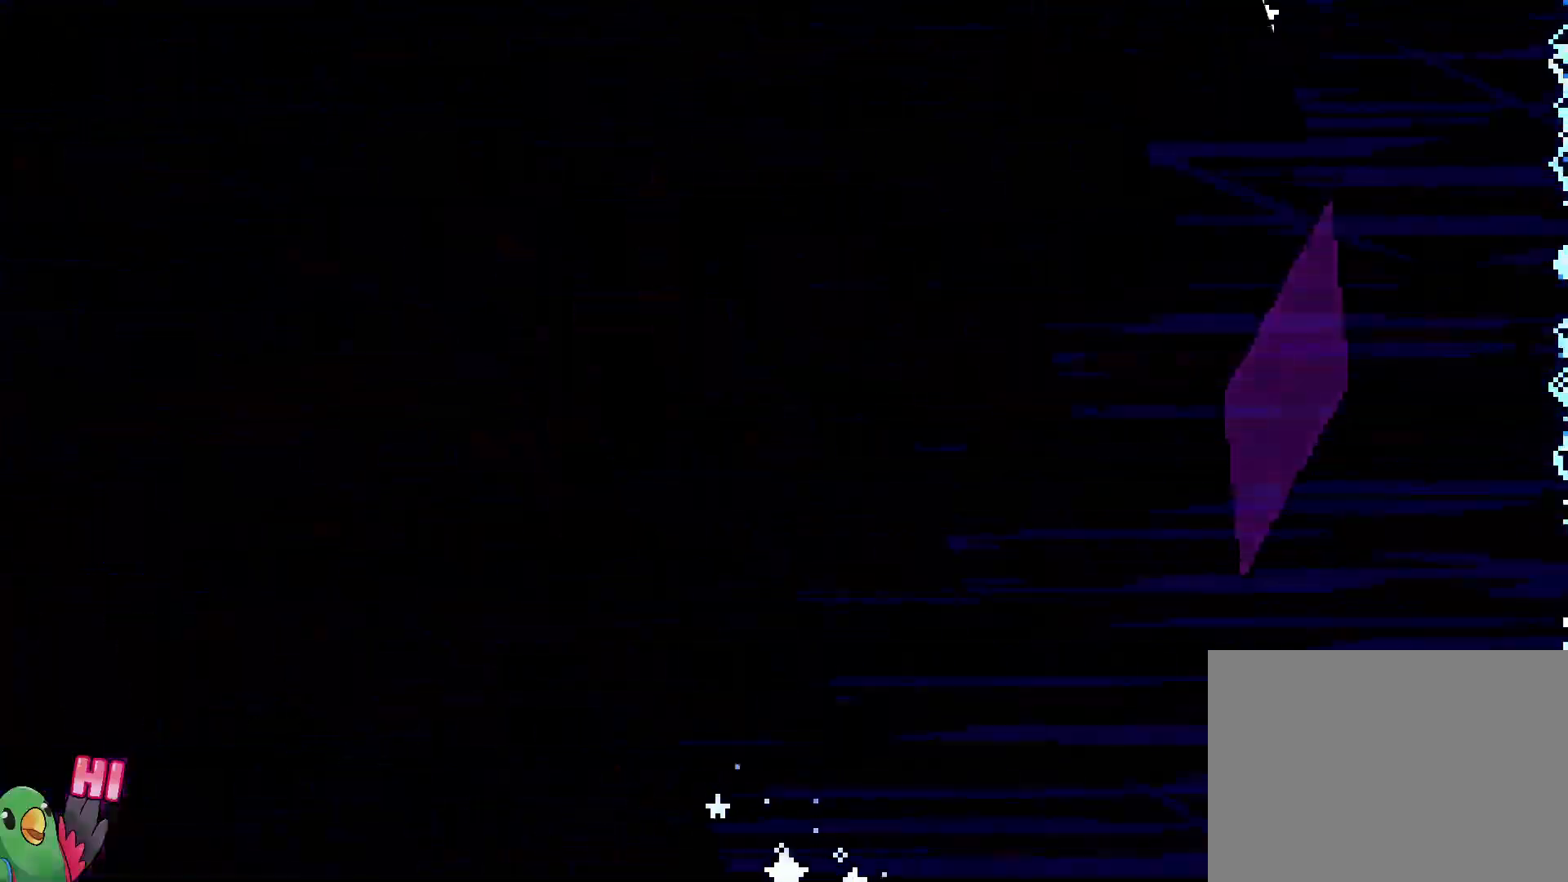
{"dt_ms": 500, "buttons": ["L2", "R1"], "left_stick": "center", "right_stick": "center", "events": [[167, "R1", "up"], [450, "R1", "down"]]}
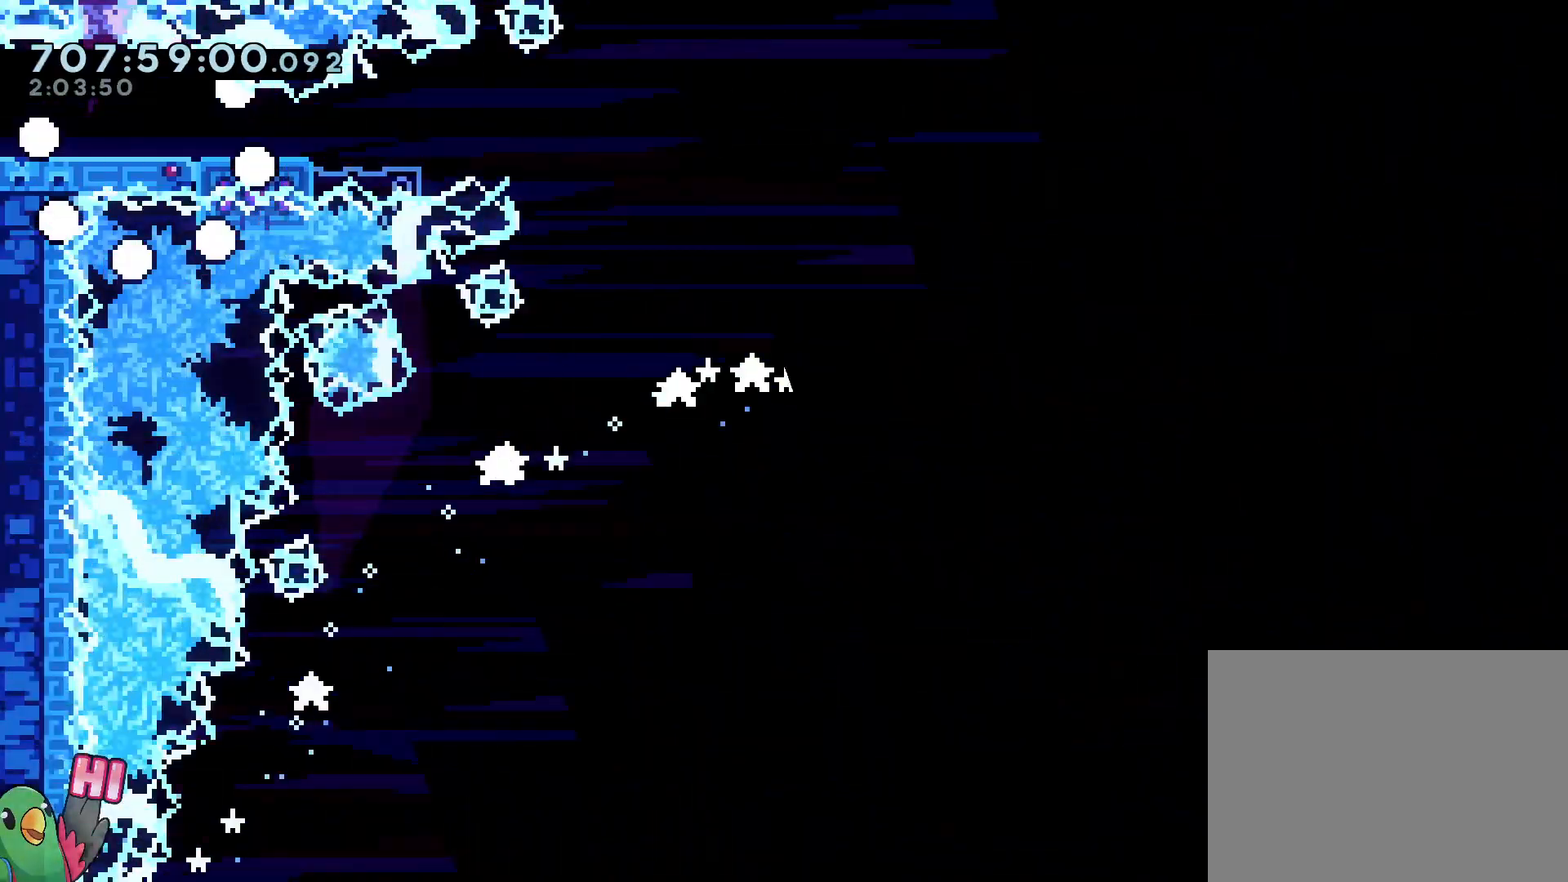
{"dt_ms": 500, "buttons": ["L2", "R1"], "left_stick": "right", "right_stick": "center", "events": [[283, "left_stick", "down-right"], [350, "left_stick", "right"]]}
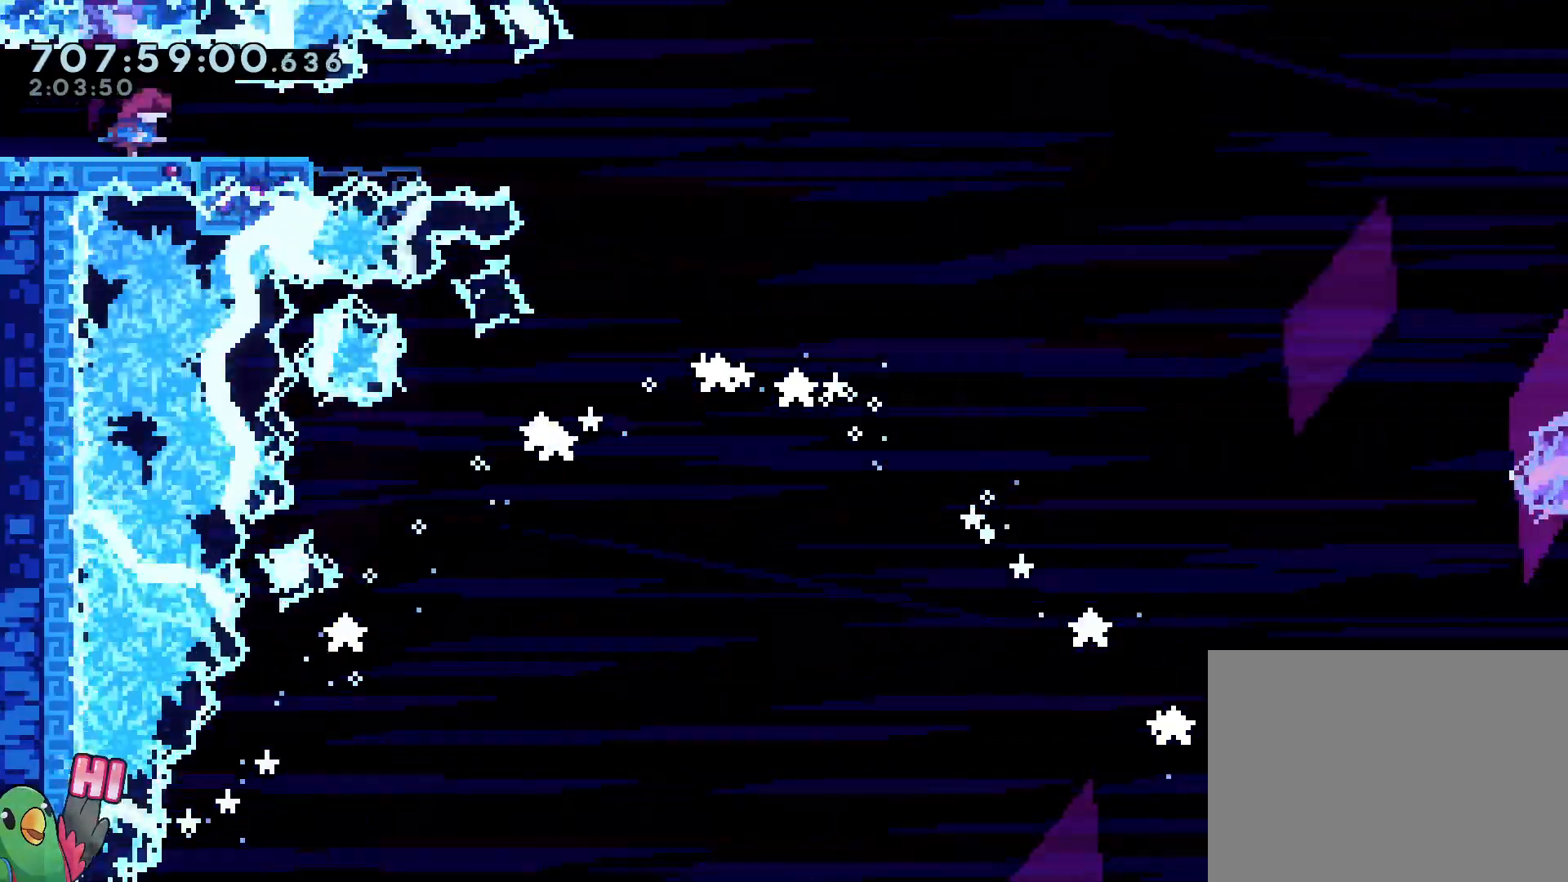
{"dt_ms": 500, "buttons": ["L2", "R1"], "left_stick": "down-right", "right_stick": "center", "events": [[117, "R1", "up"], [183, "left_stick", "center"], [250, "R1", "down"], [317, "left_stick", "down-right"], [350, "Y", "down"], [450, "Y", "up"]]}
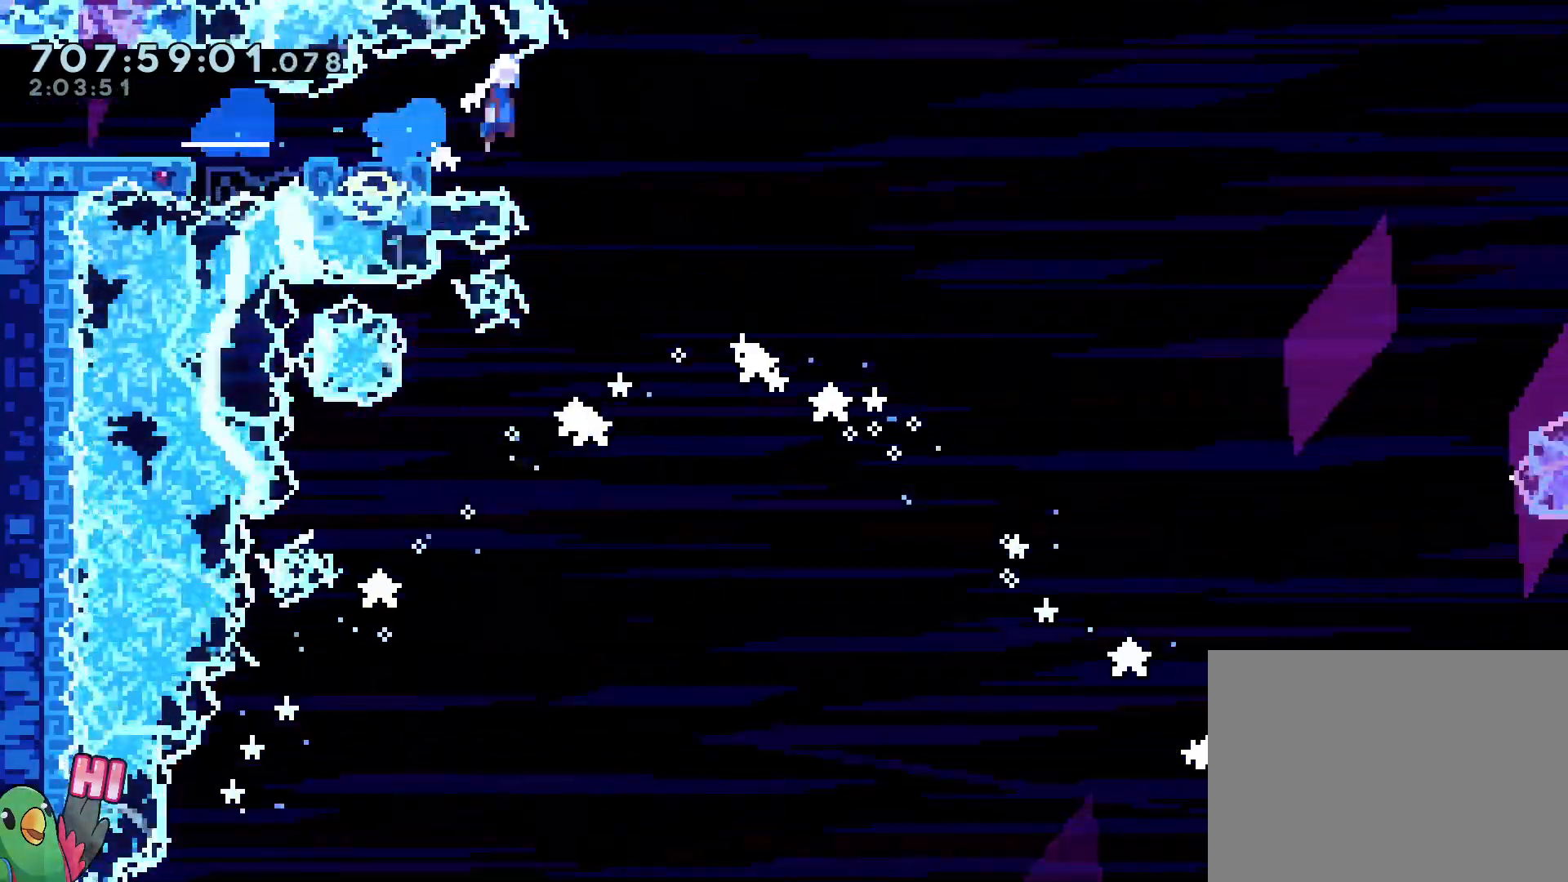
{"dt_ms": 500, "buttons": ["L2", "R1"], "left_stick": "down-right", "right_stick": "center", "events": [[83, "Y", "down"], [300, "Y", "up"]]}
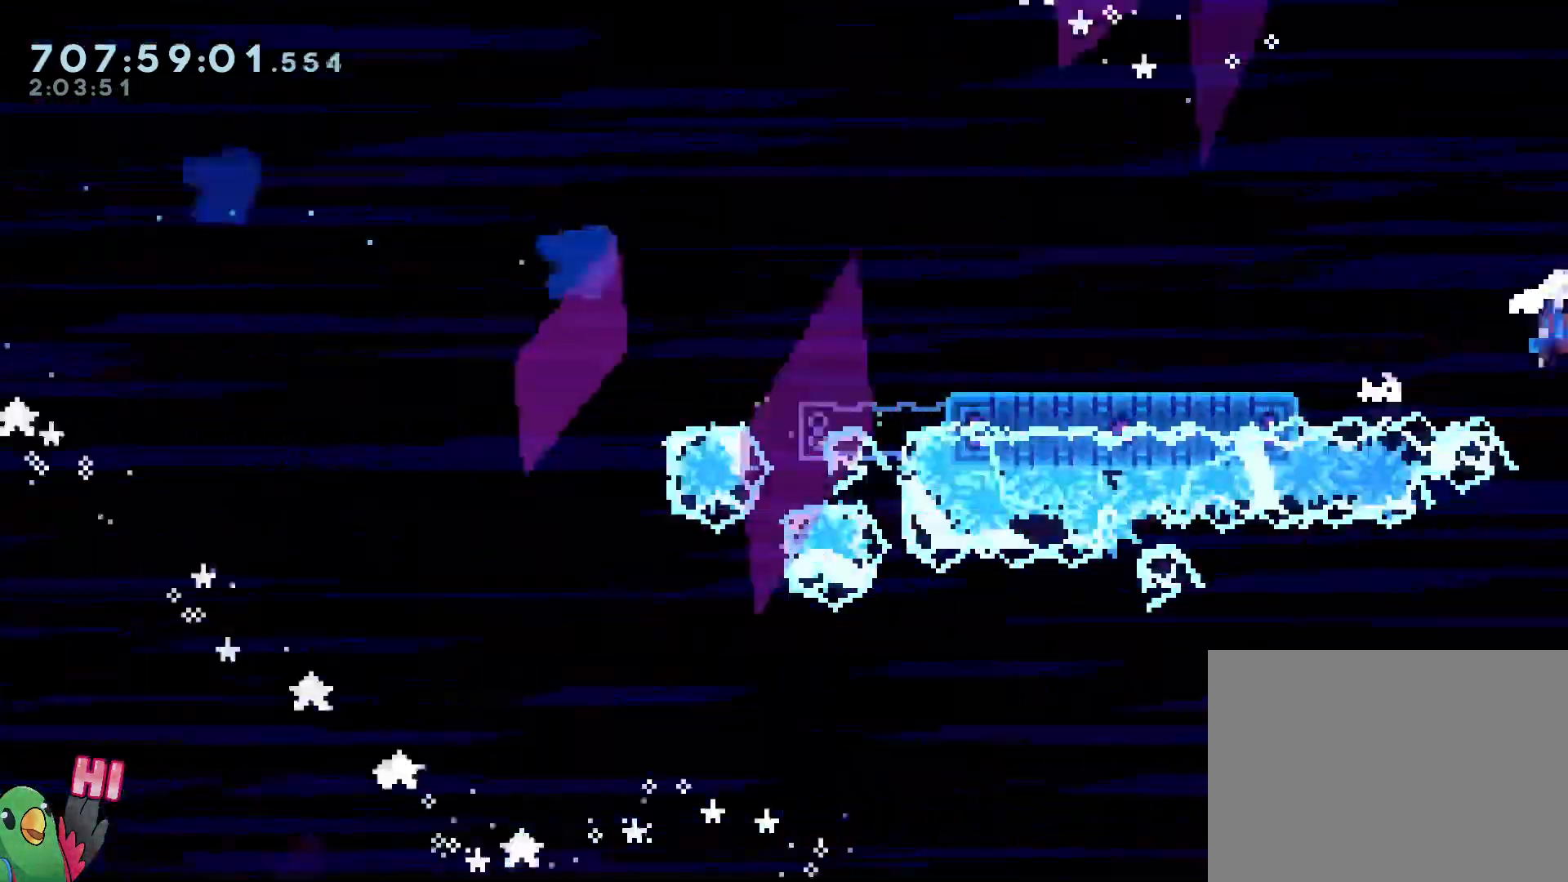
{"dt_ms": 500, "buttons": ["Y", "L2", "R1"], "left_stick": "down-right", "right_stick": "center"}
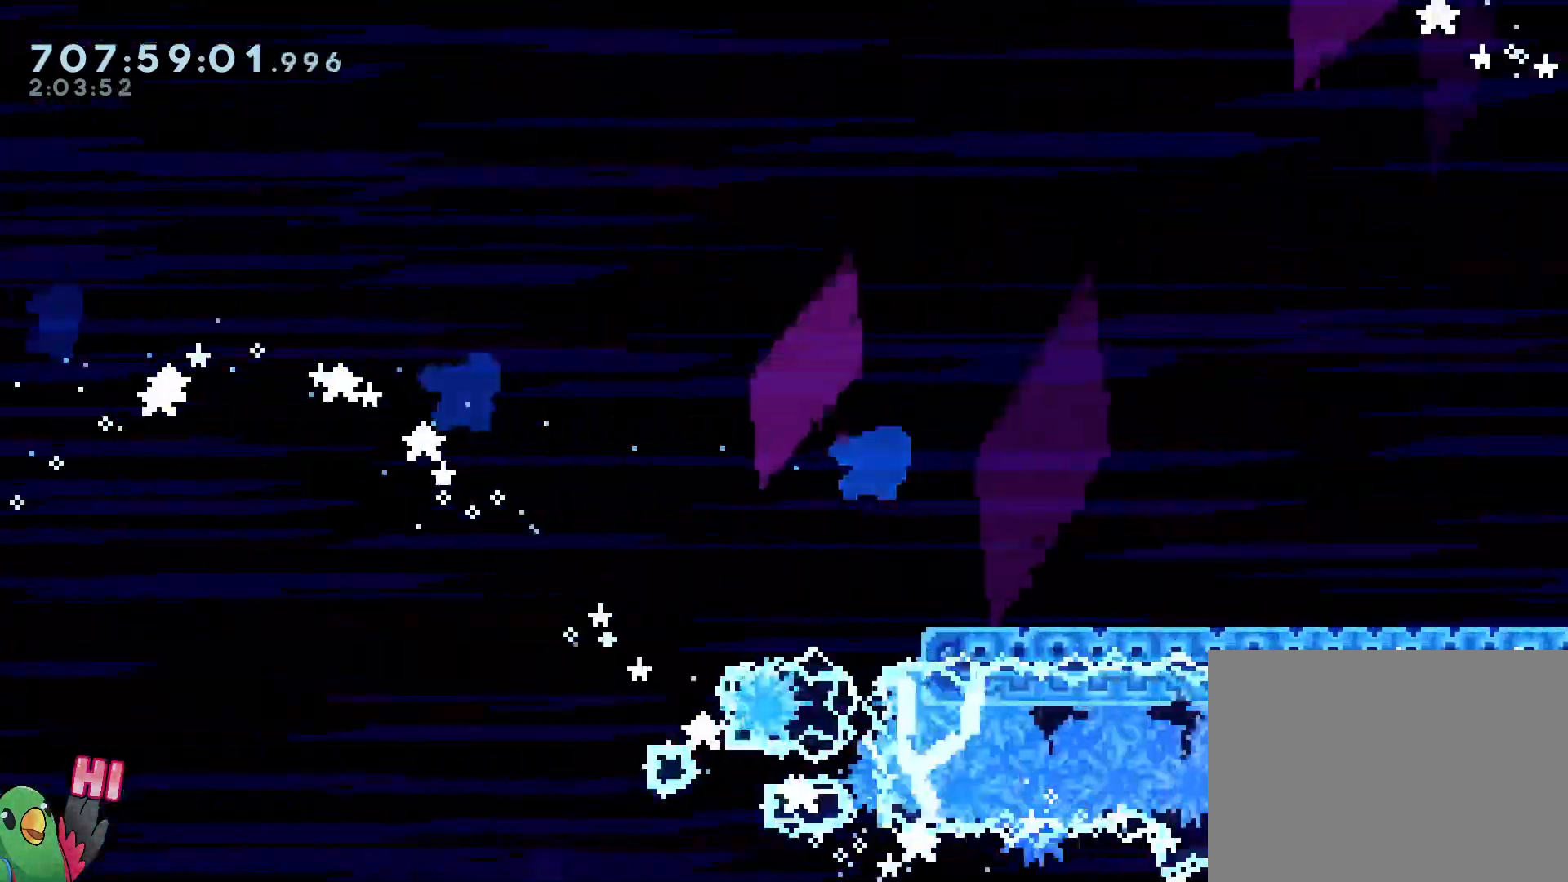
{"dt_ms": 500, "buttons": ["R1"], "left_stick": "up-right", "right_stick": "center"}
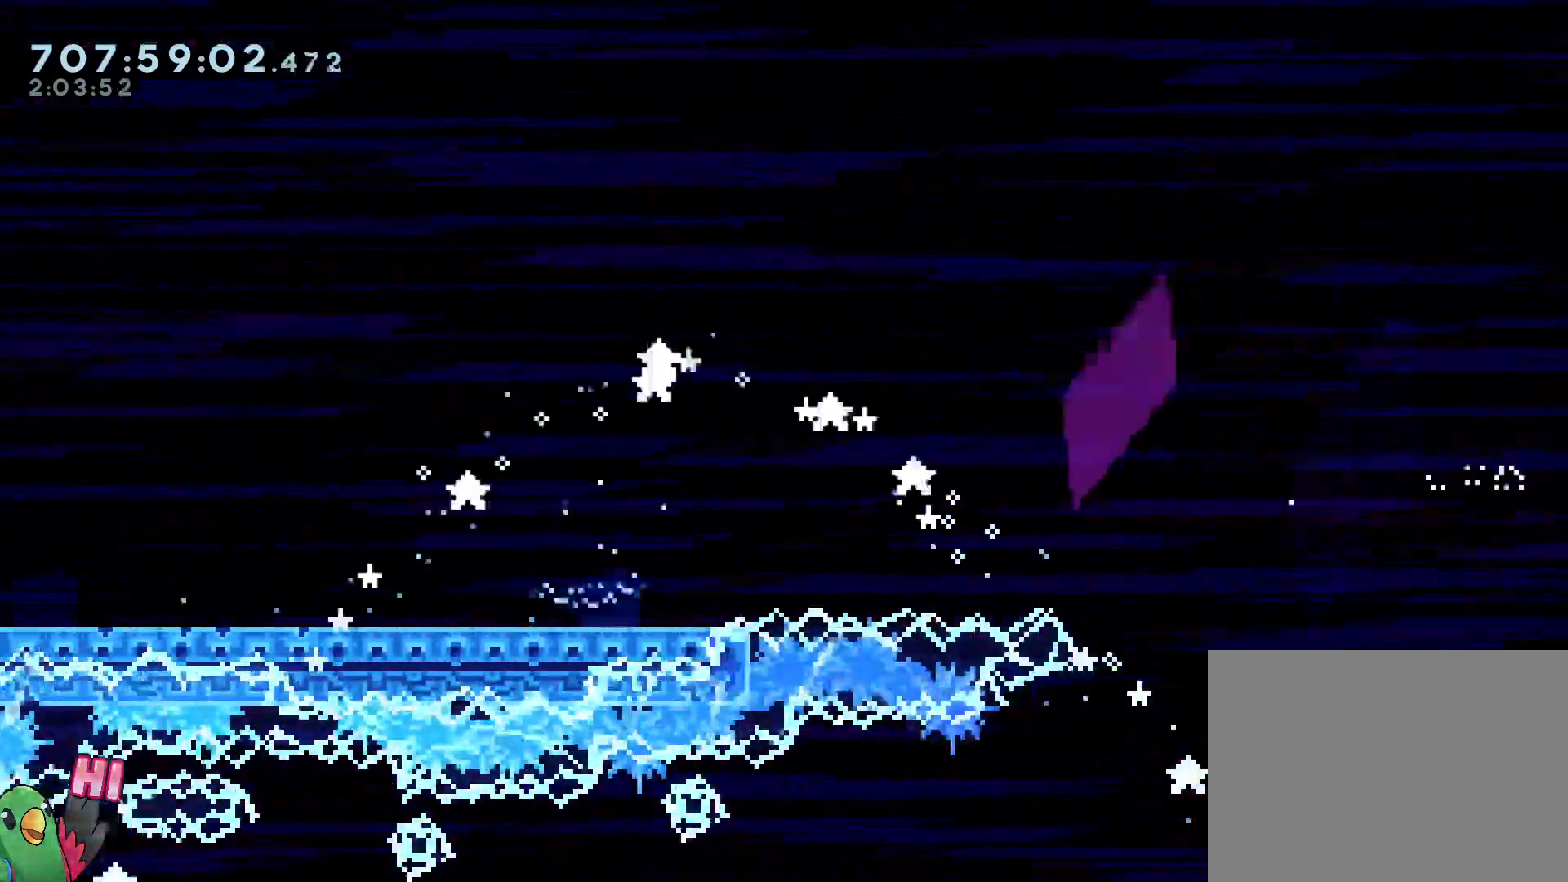
{"dt_ms": 500, "buttons": ["R1"], "left_stick": "up-right", "right_stick": "center", "events": []}
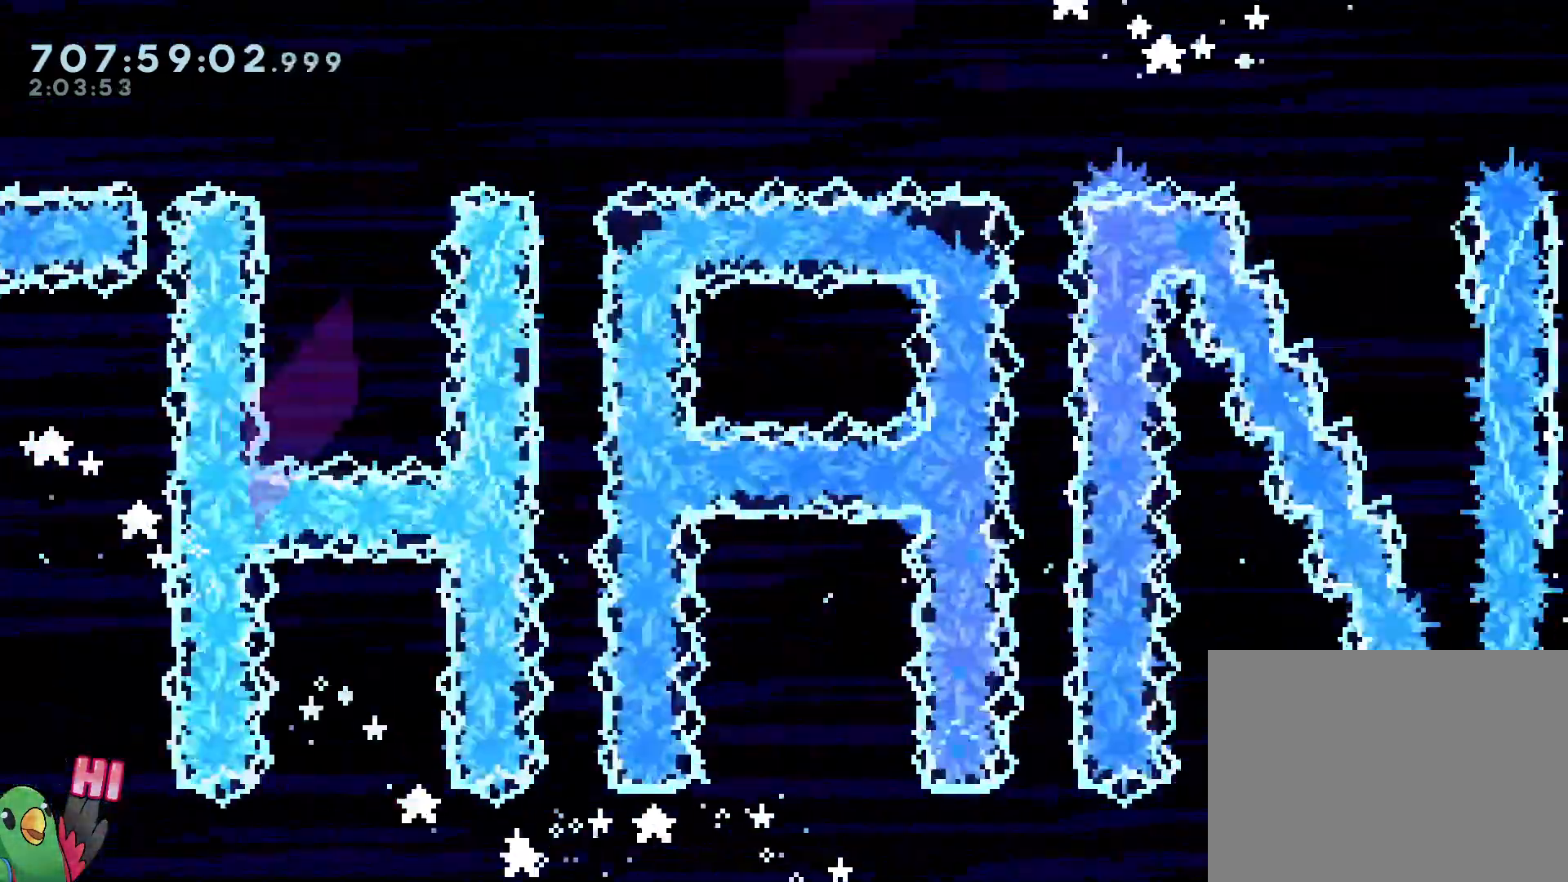
{"dt_ms": 500, "buttons": ["R1"], "left_stick": "up-right", "right_stick": "center"}